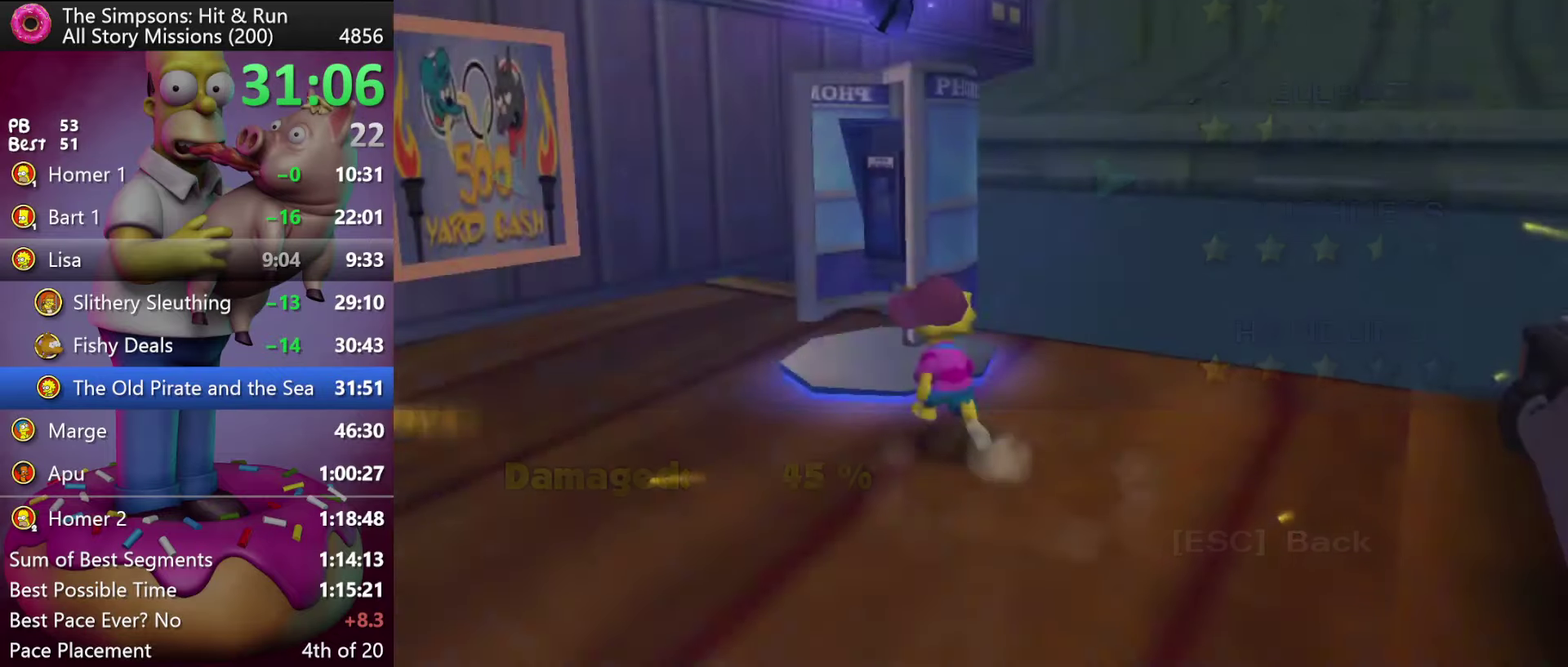
Gameplay with a controller (Xbox layout); each line is a JSON object with the inputs held at the frame after it. "events" lists button and stick changes between this image and that frame as [ms after this image, input, new state], when the widget could be followed in between. Not read: DPAD_DOWN DPAD_LEFT DPAD_UP L3 R3.
{"buttons": [], "events": [[100, "R1", "down"], [167, "A", "down"], [334, "A", "up"], [334, "R1", "up"]]}
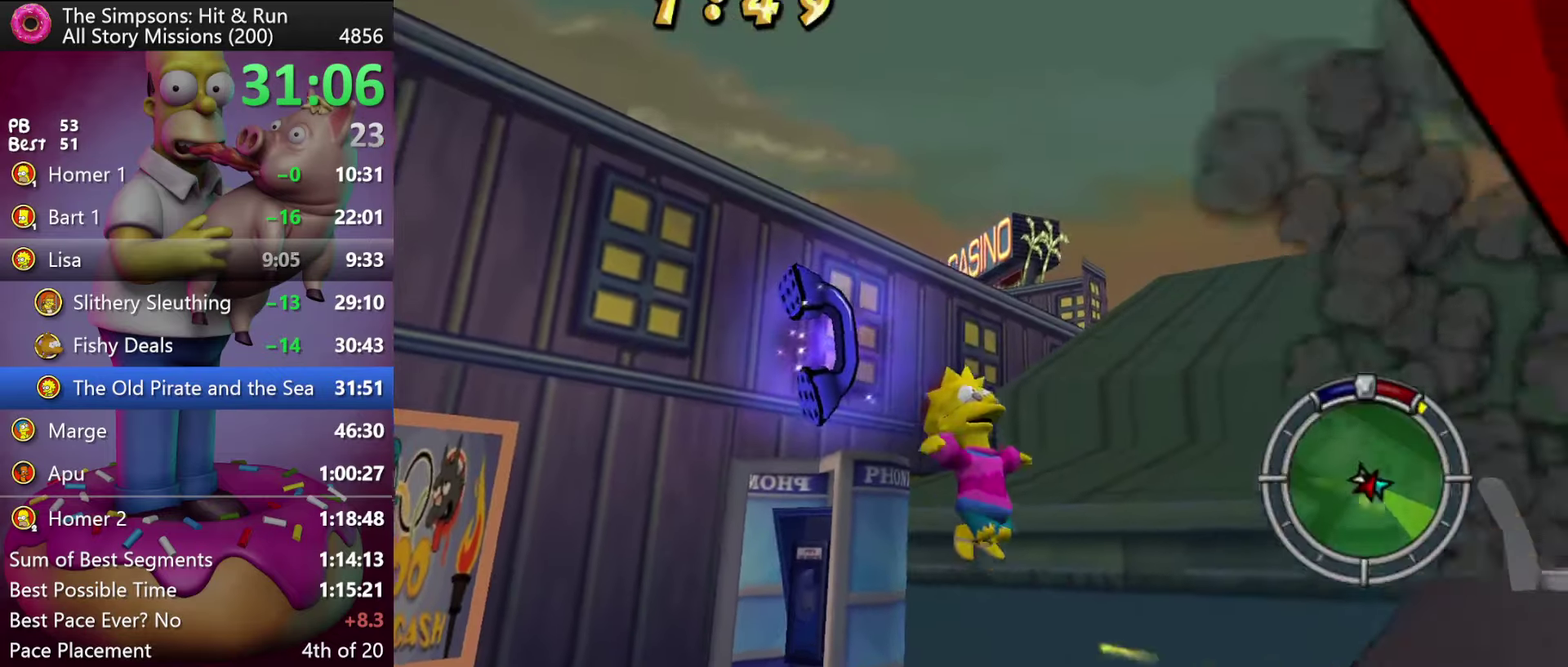
{"buttons": [], "events": [[50, "A", "down"], [117, "X", "down"], [300, "A", "up"], [317, "X", "up"]]}
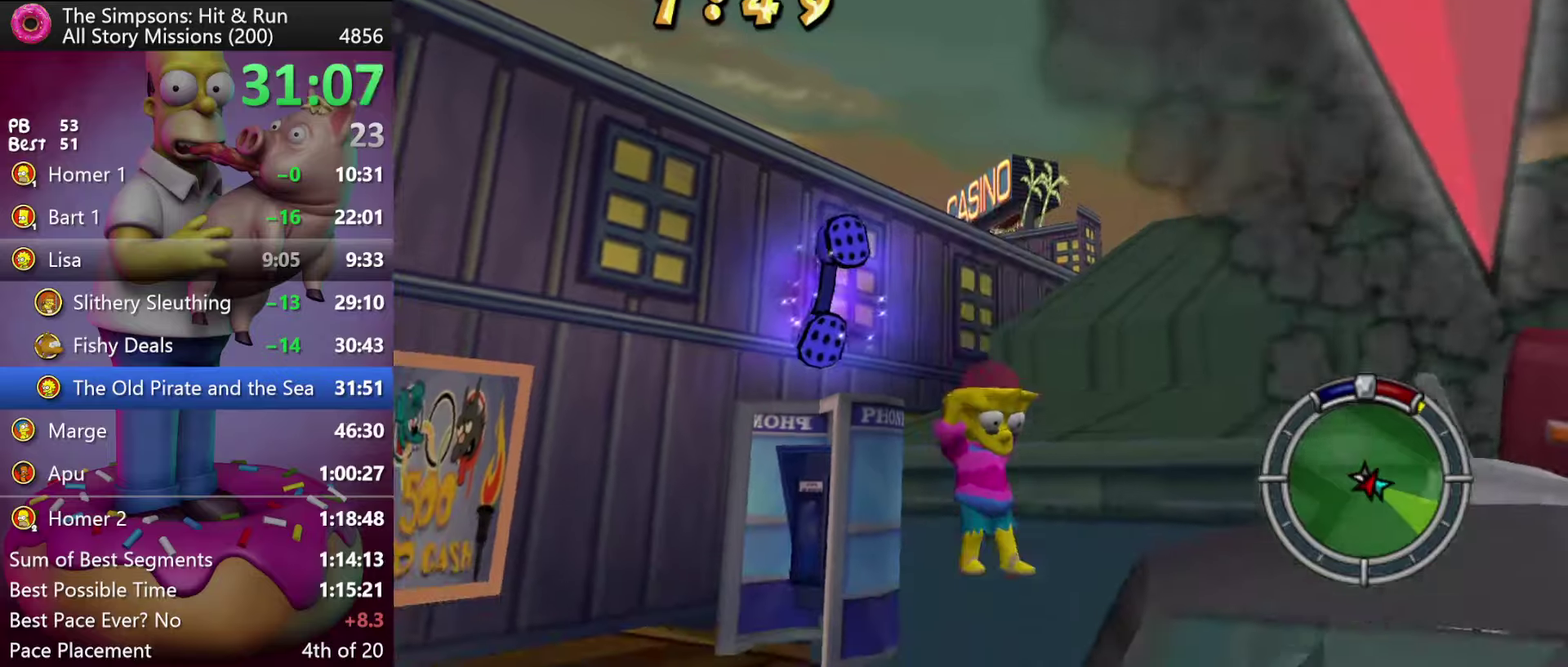
{"buttons": [], "events": [[200, "A", "down"], [366, "A", "up"]]}
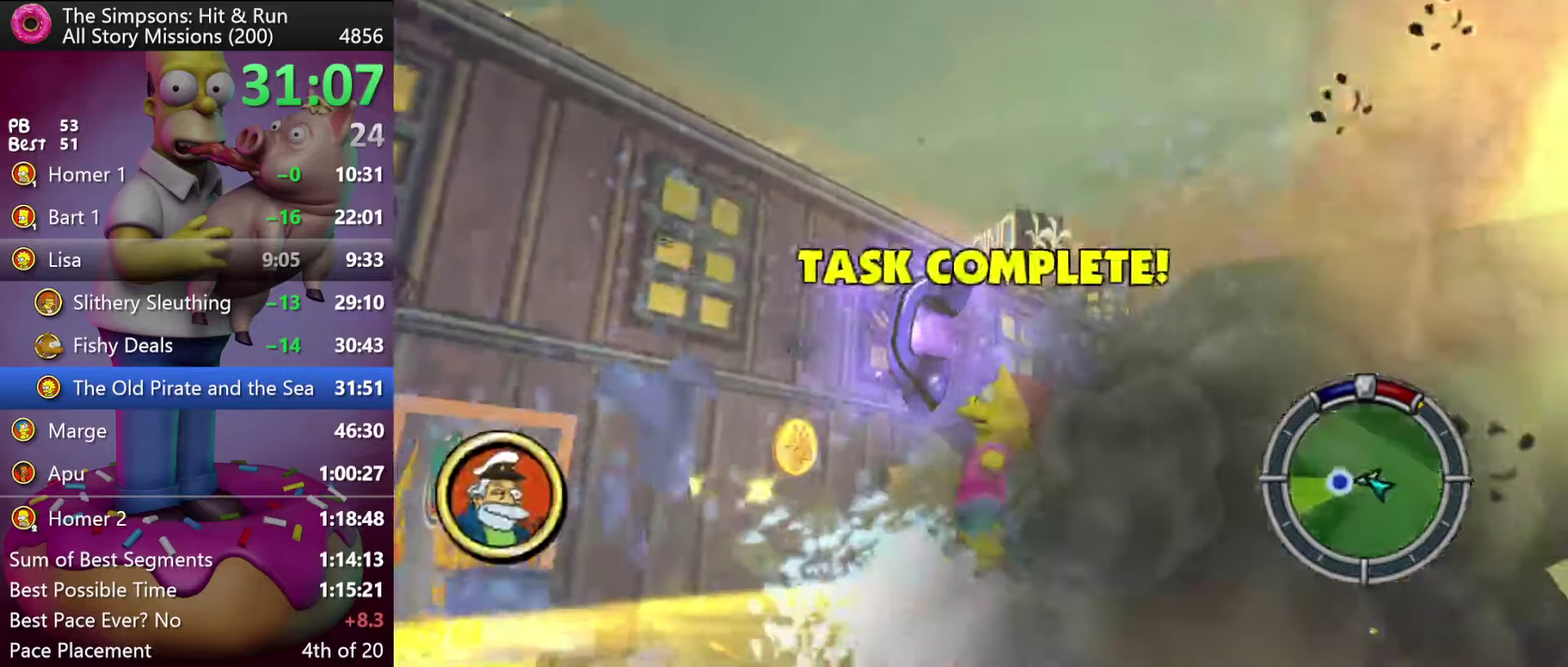
{"buttons": [], "events": []}
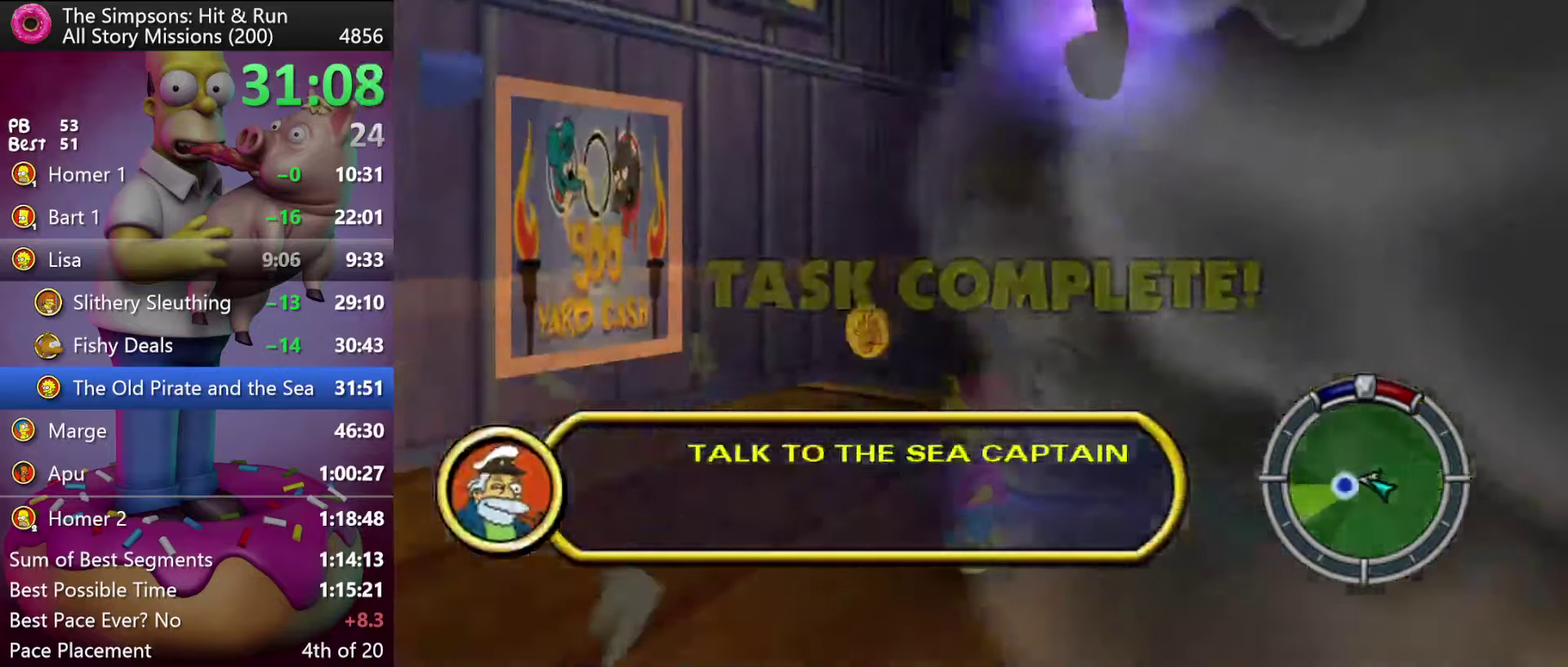
{"buttons": [], "events": [[16, "Y", "down"], [183, "Y", "up"], [333, "B", "down"], [500, "B", "up"]]}
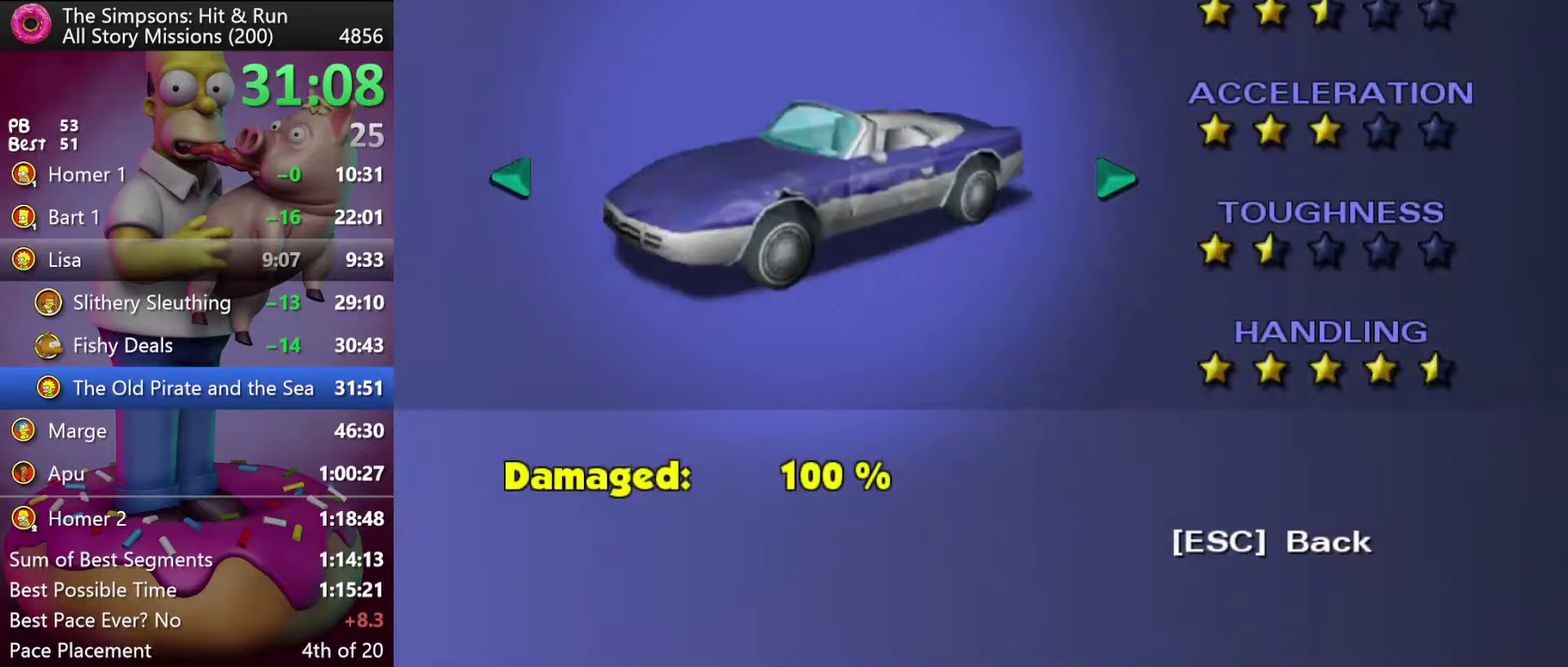
{"buttons": ["R2"], "events": [[350, "R1", "down"], [450, "R1", "up"], [466, "R2", "down"]]}
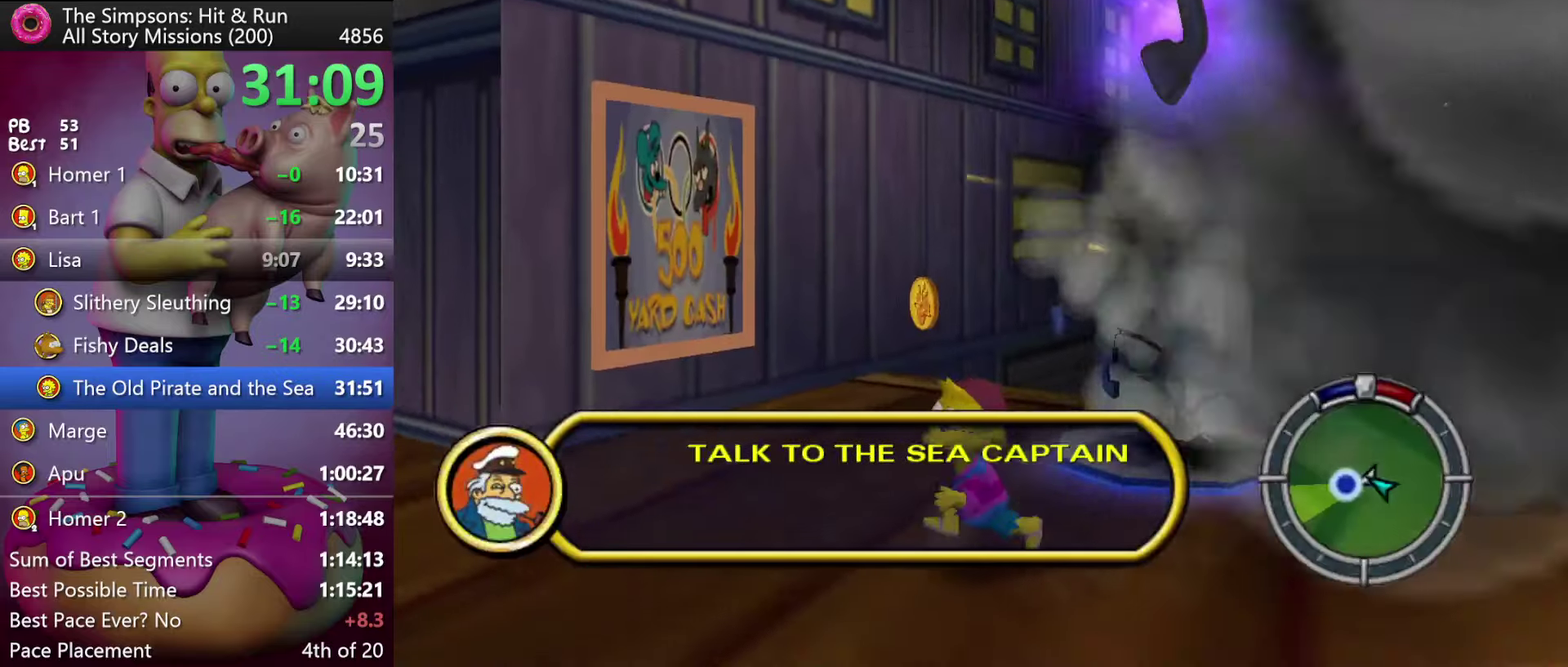
{"buttons": ["R2"], "events": []}
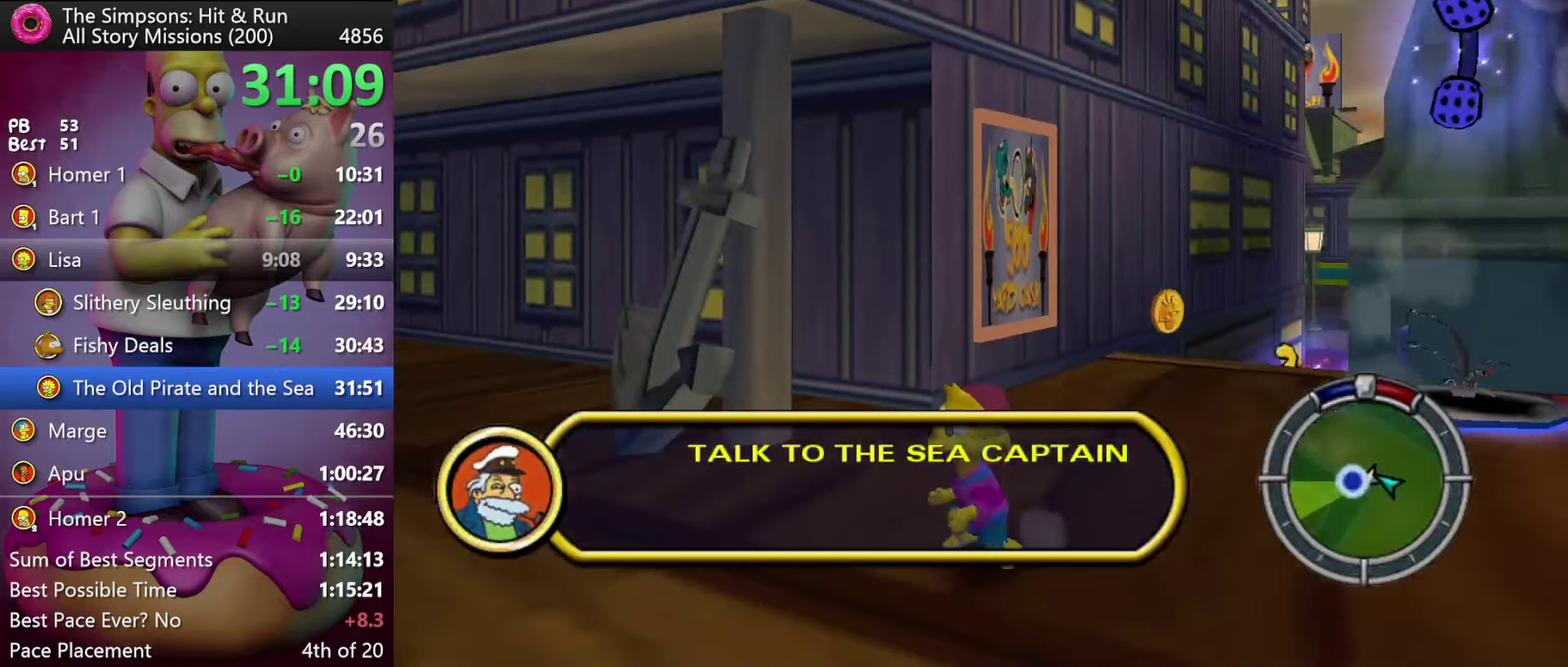
{"buttons": ["R2"], "events": []}
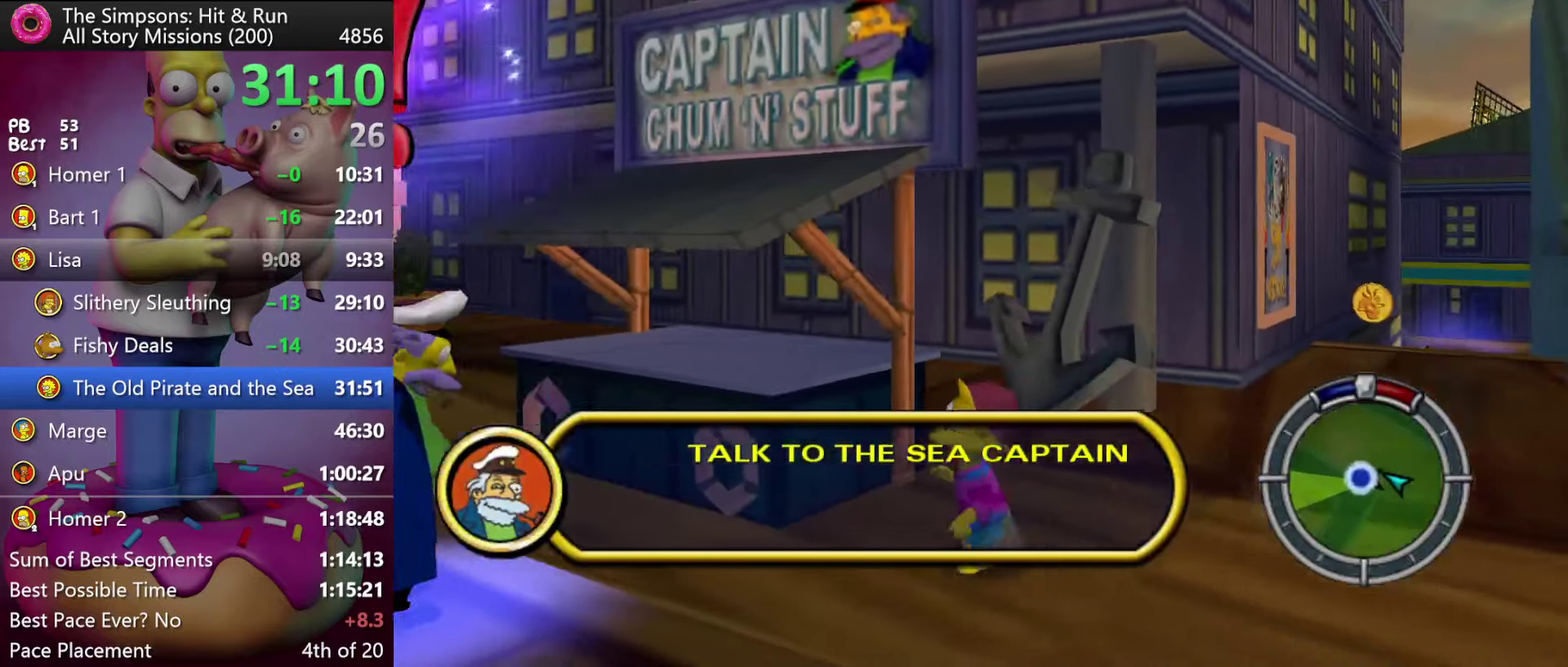
{"buttons": [], "events": [[300, "Y", "down"], [450, "R2", "up"], [466, "Y", "up"]]}
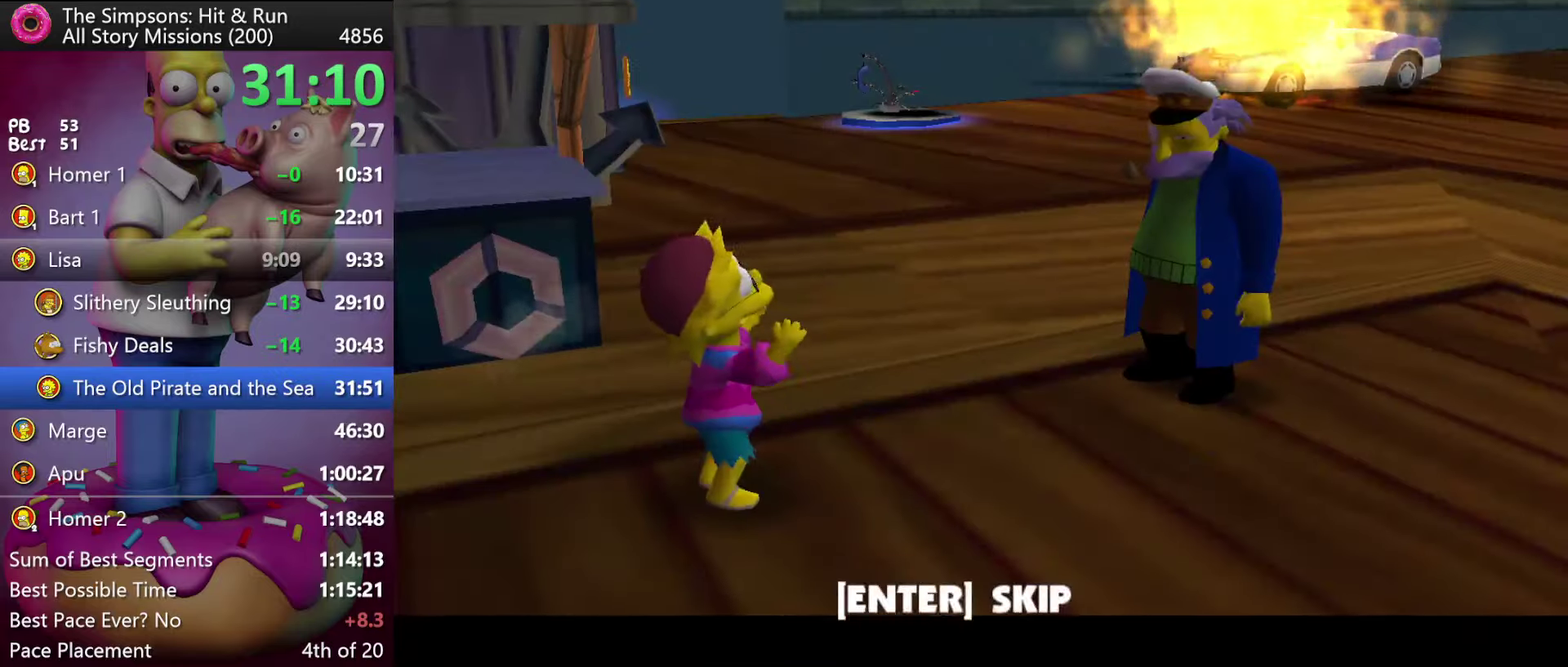
{"buttons": ["DPAD_RIGHT"], "events": [[333, "DPAD_RIGHT", "down"], [350, "B", "down"], [500, "B", "up"]]}
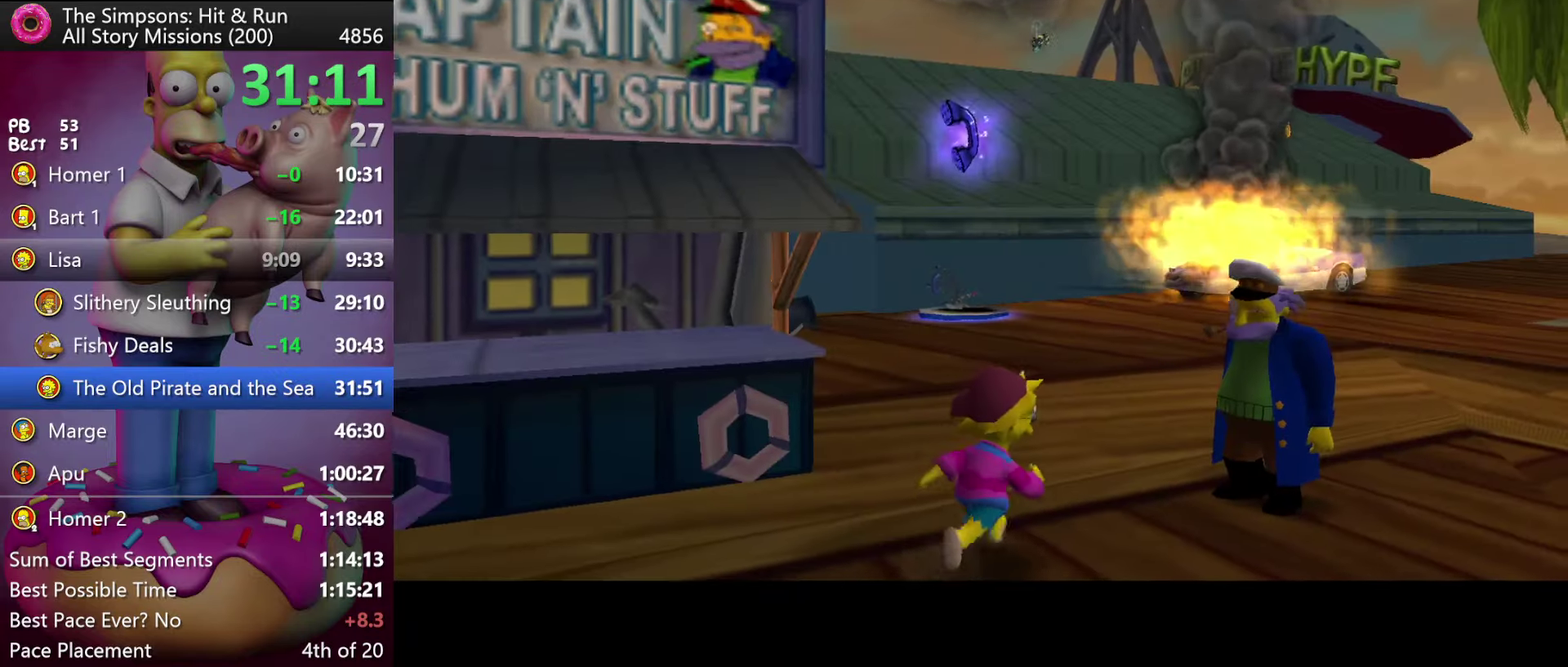
{"buttons": [], "events": [[483, "DPAD_RIGHT", "up"]]}
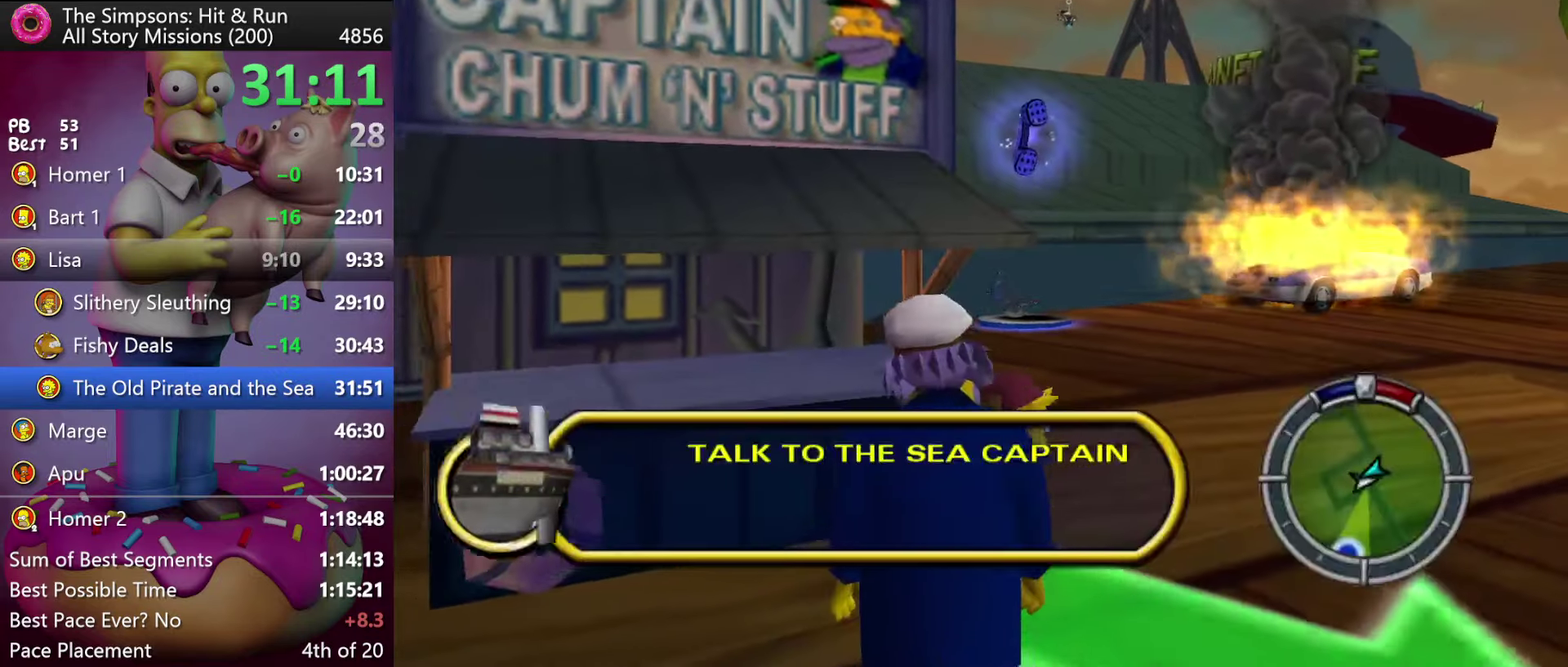
{"buttons": ["R2"], "events": [[166, "R2", "down"]]}
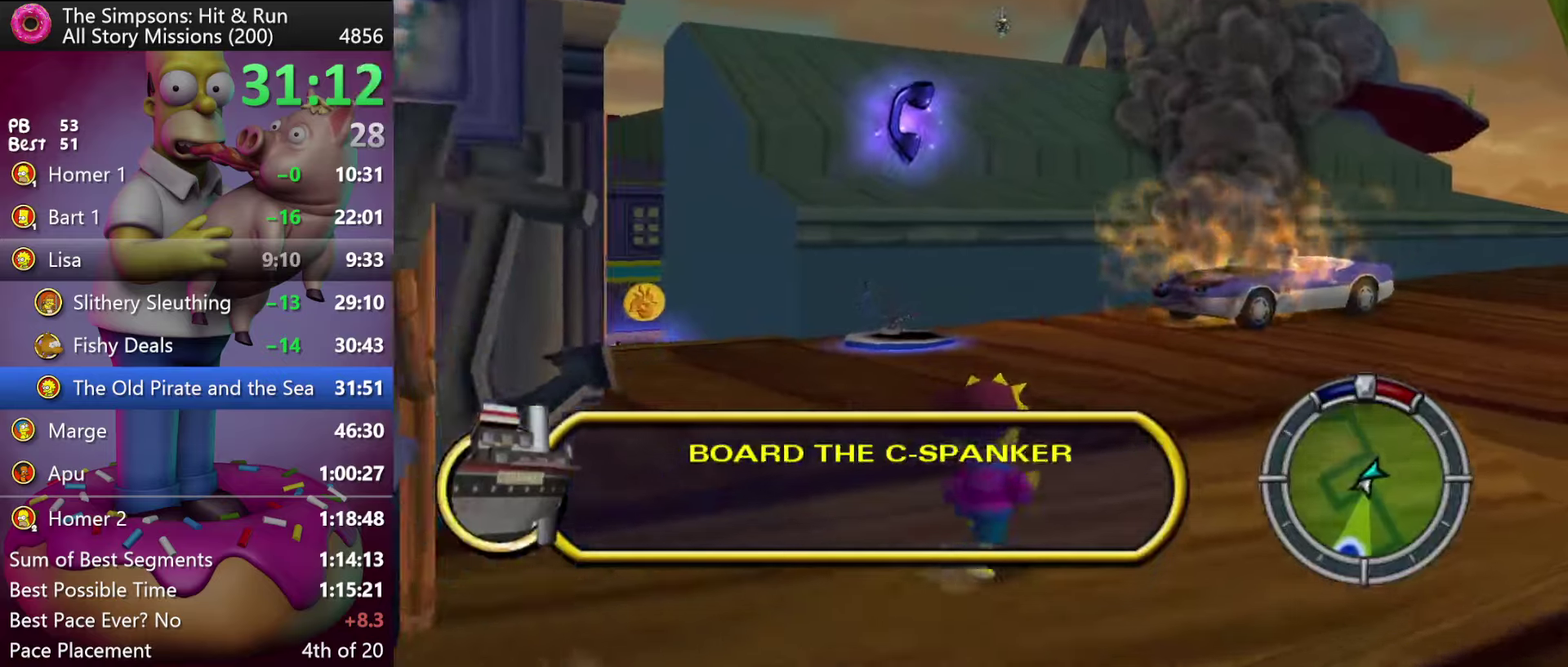
{"buttons": ["R2"], "events": []}
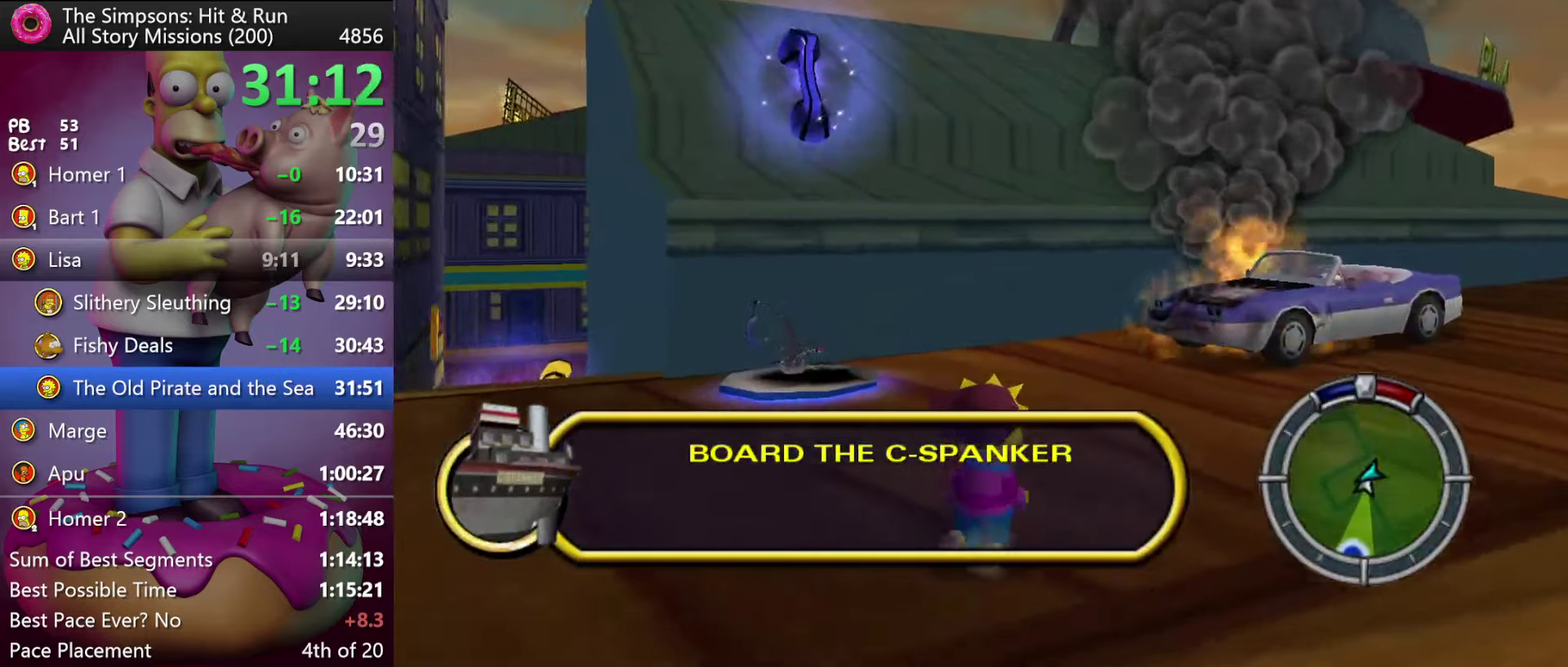
{"buttons": ["A", "R2"], "events": [[400, "A", "down"]]}
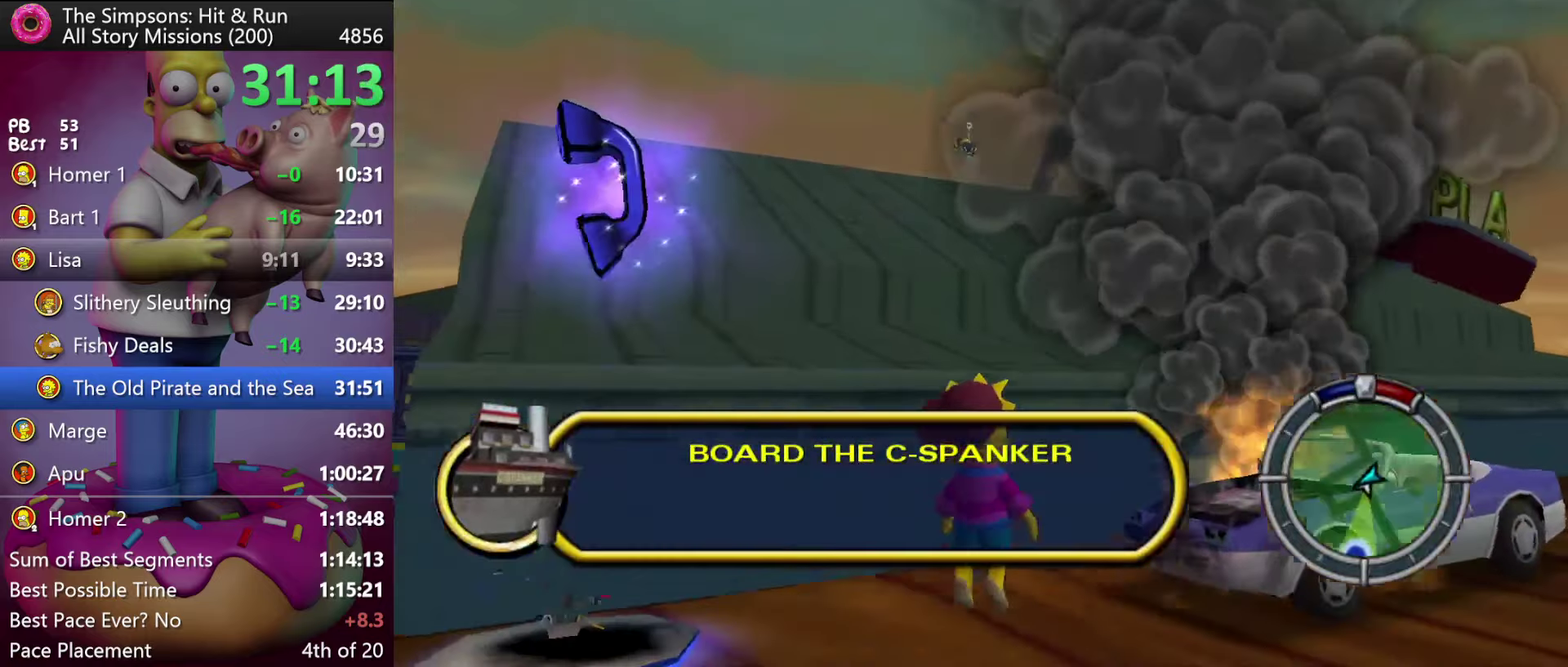
{"buttons": ["A", "R2"], "events": [[67, "A", "up"], [300, "A", "down"]]}
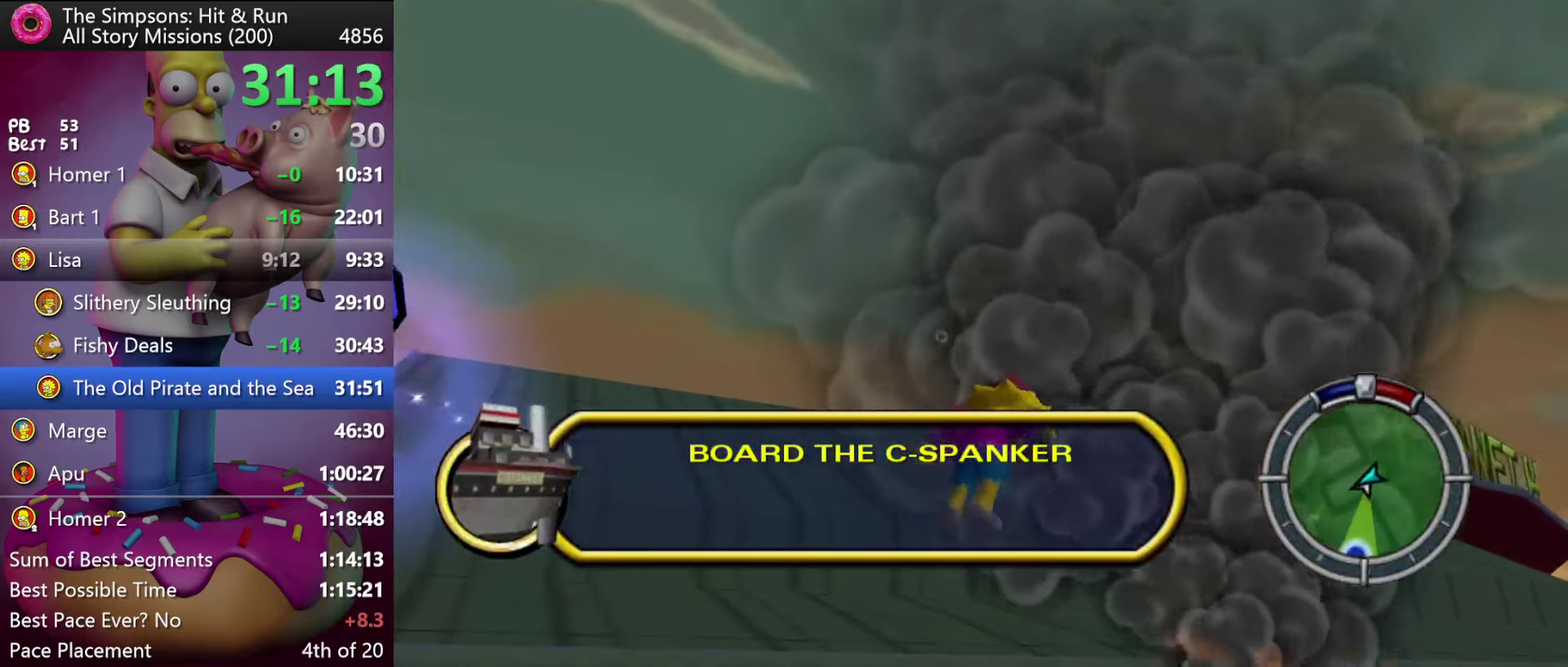
{"buttons": [], "events": [[33, "X", "down"], [167, "A", "up"], [217, "X", "up"], [283, "R2", "up"]]}
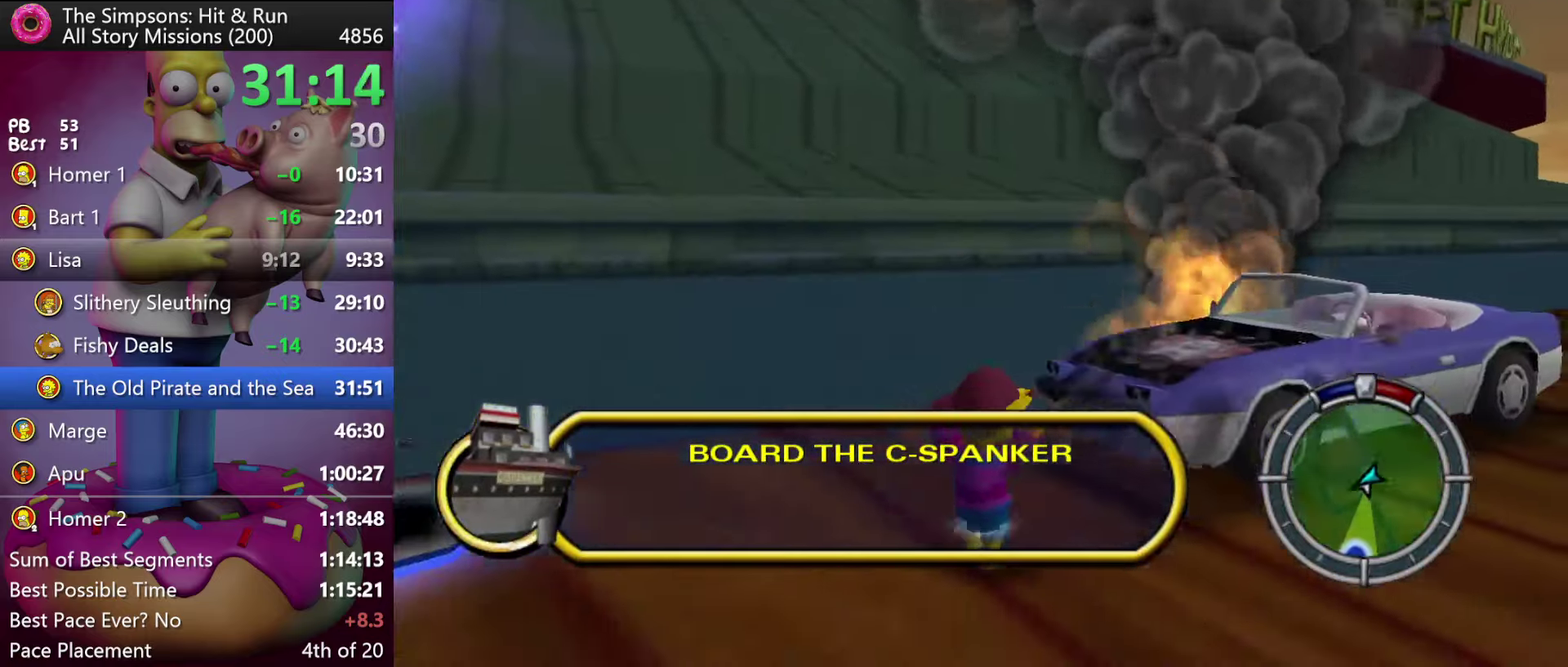
{"buttons": [], "events": [[17, "A", "down"], [183, "A", "up"]]}
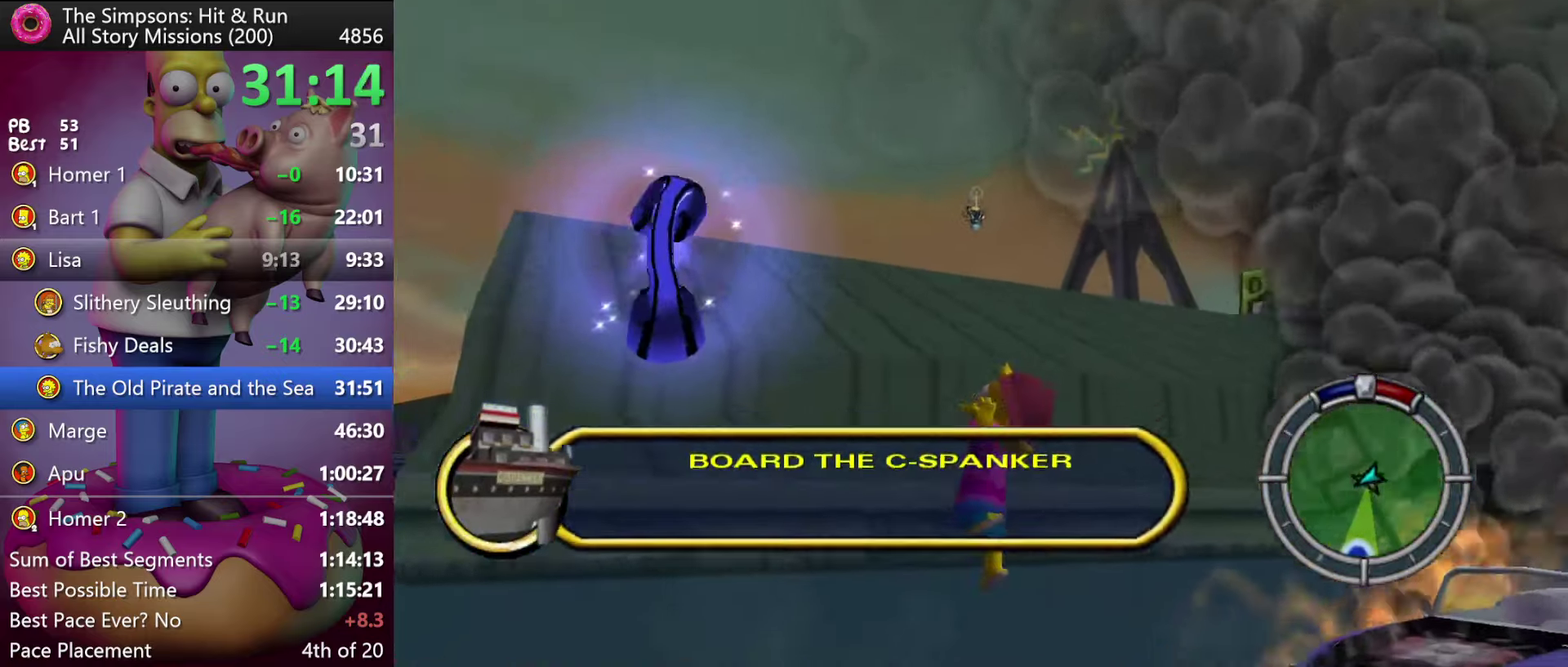
{"buttons": [], "events": [[217, "DPAD_RIGHT", "down"], [317, "Y", "down"], [367, "DPAD_RIGHT", "up"], [483, "Y", "up"]]}
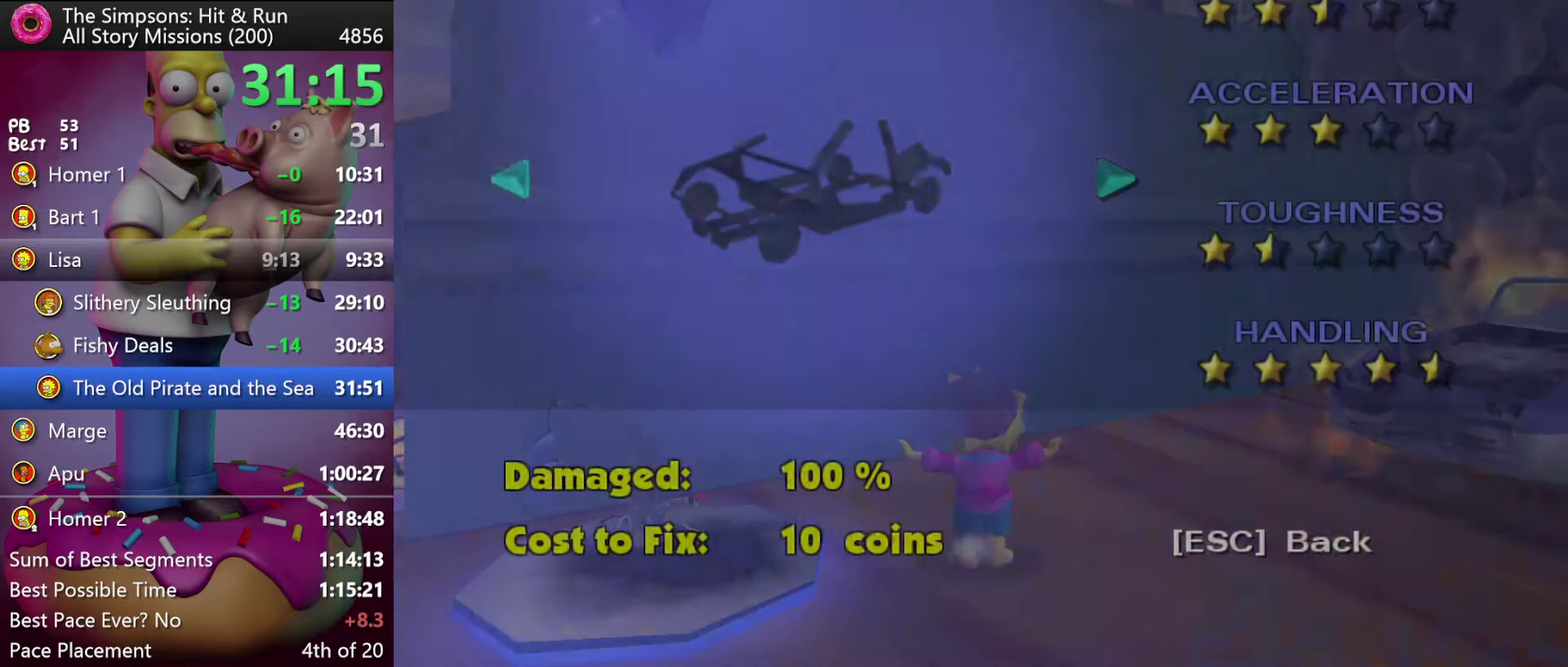
{"buttons": [], "events": [[133, "B", "down"], [317, "B", "up"]]}
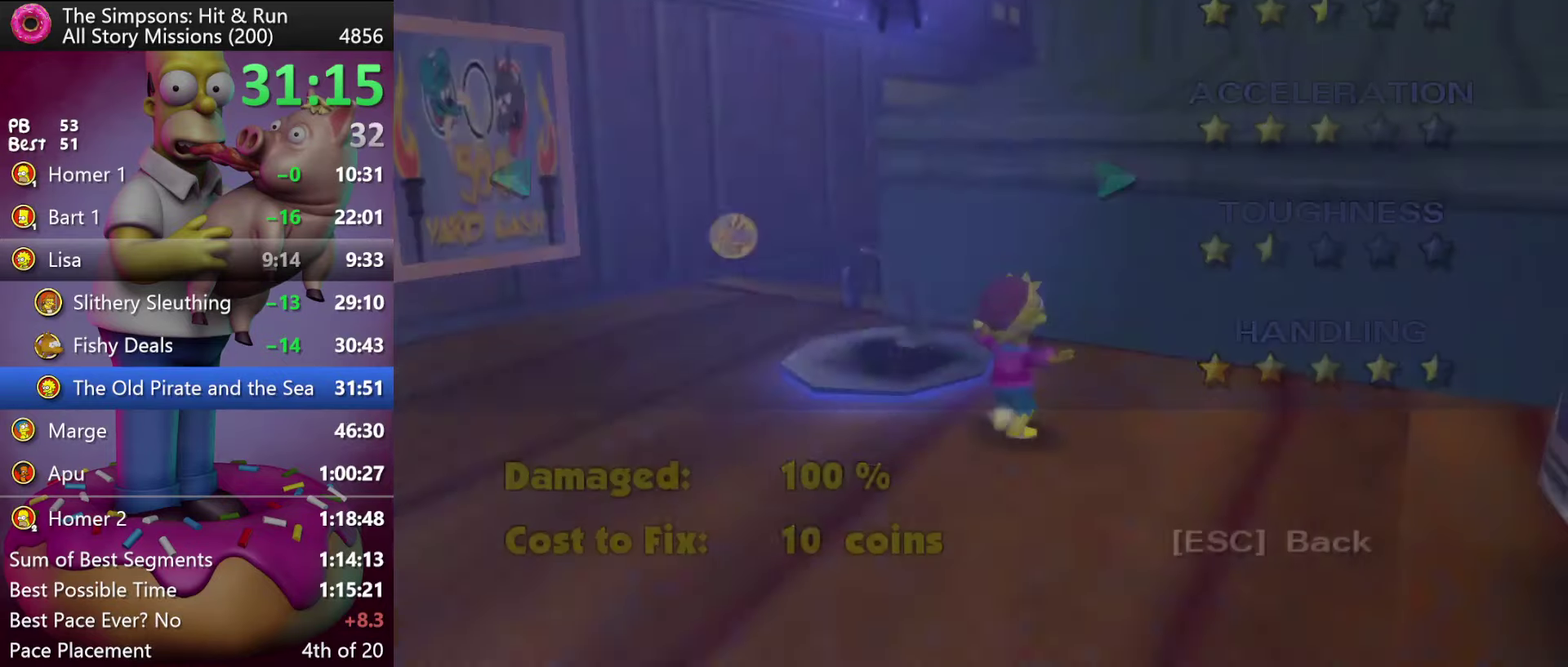
{"buttons": ["A", "R2", "DPAD_RIGHT"], "events": [[67, "DPAD_RIGHT", "down"], [117, "DPAD_RIGHT", "up"], [150, "R1", "down"], [217, "R1", "up"], [300, "R2", "down"], [367, "A", "down"], [367, "DPAD_RIGHT", "down"]]}
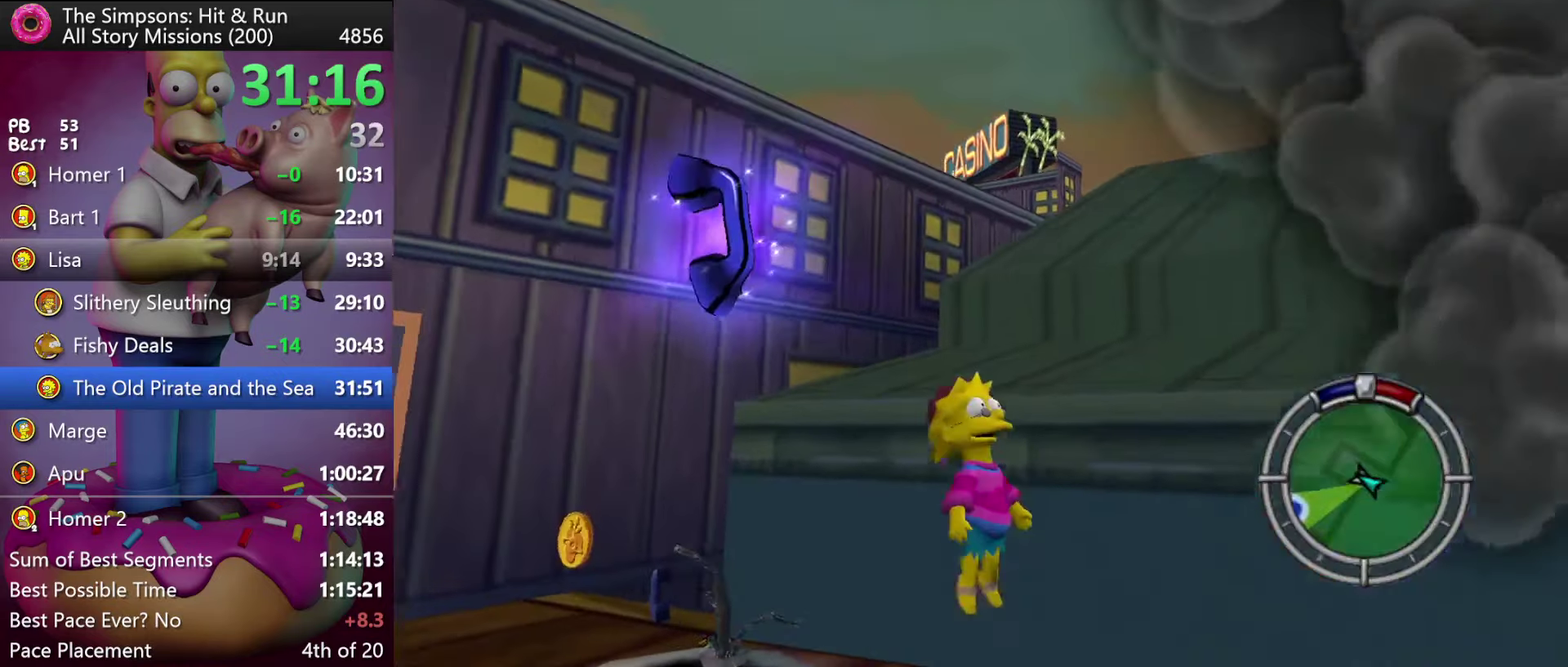
{"buttons": [], "events": [[50, "A", "up"], [133, "R2", "up"], [267, "DPAD_RIGHT", "up"]]}
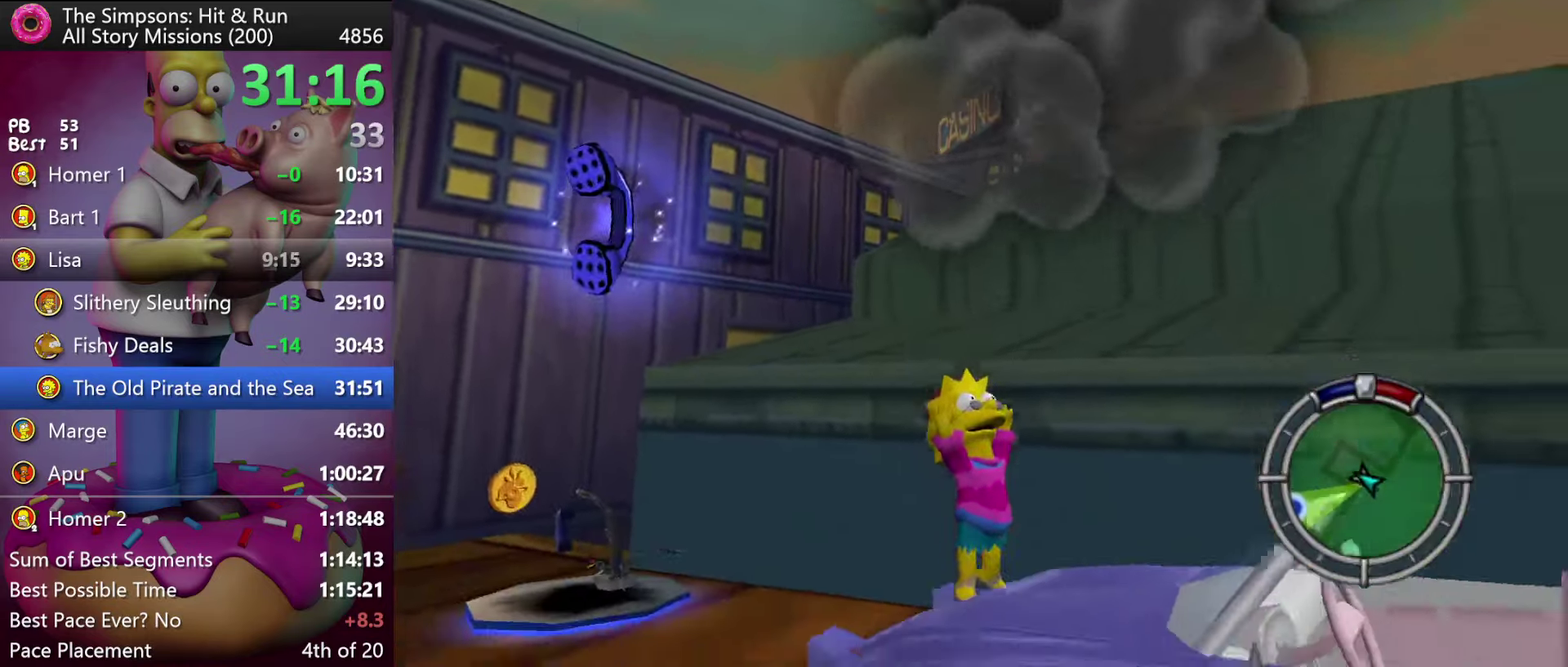
{"buttons": ["A", "L2", "DPAD_RIGHT"], "events": [[67, "Y", "down"], [133, "L2", "down"], [200, "Y", "up"], [217, "DPAD_RIGHT", "down"], [417, "A", "down"]]}
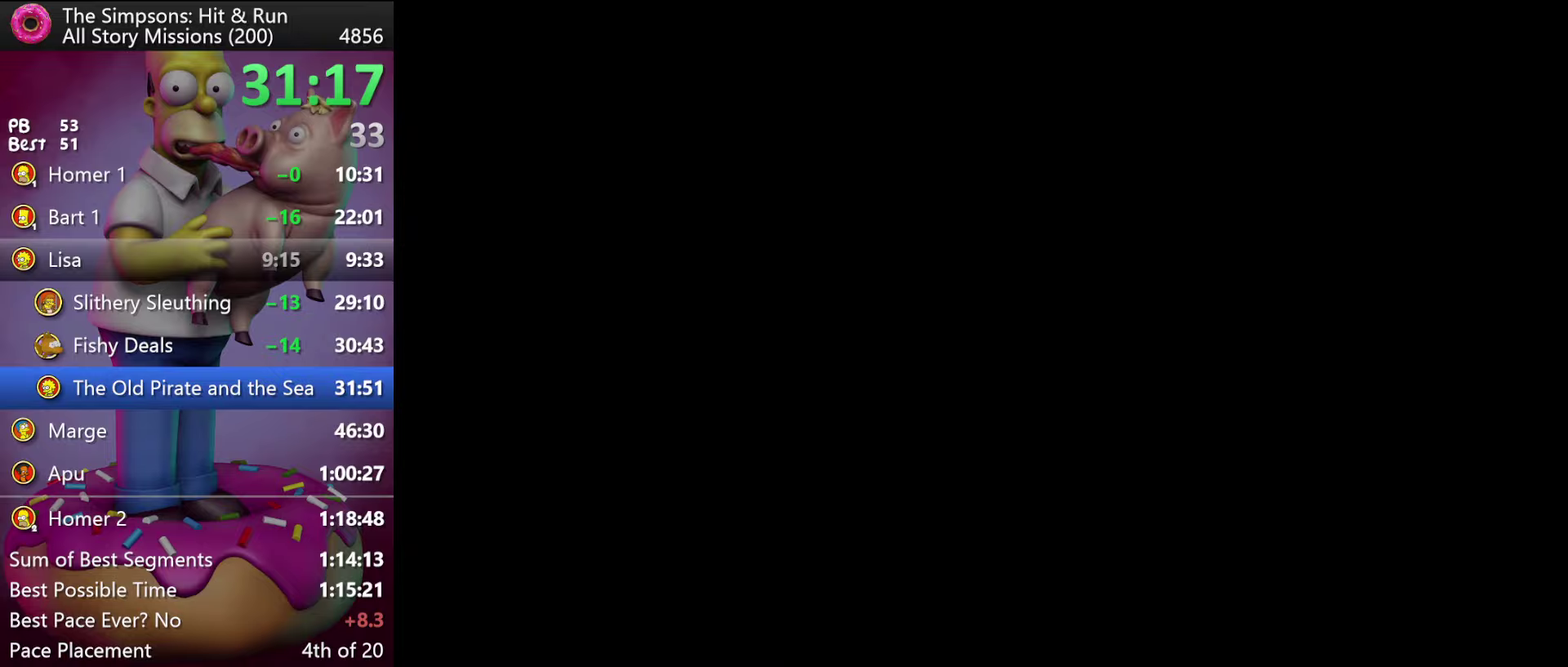
{"buttons": ["A", "L2", "DPAD_RIGHT"], "events": []}
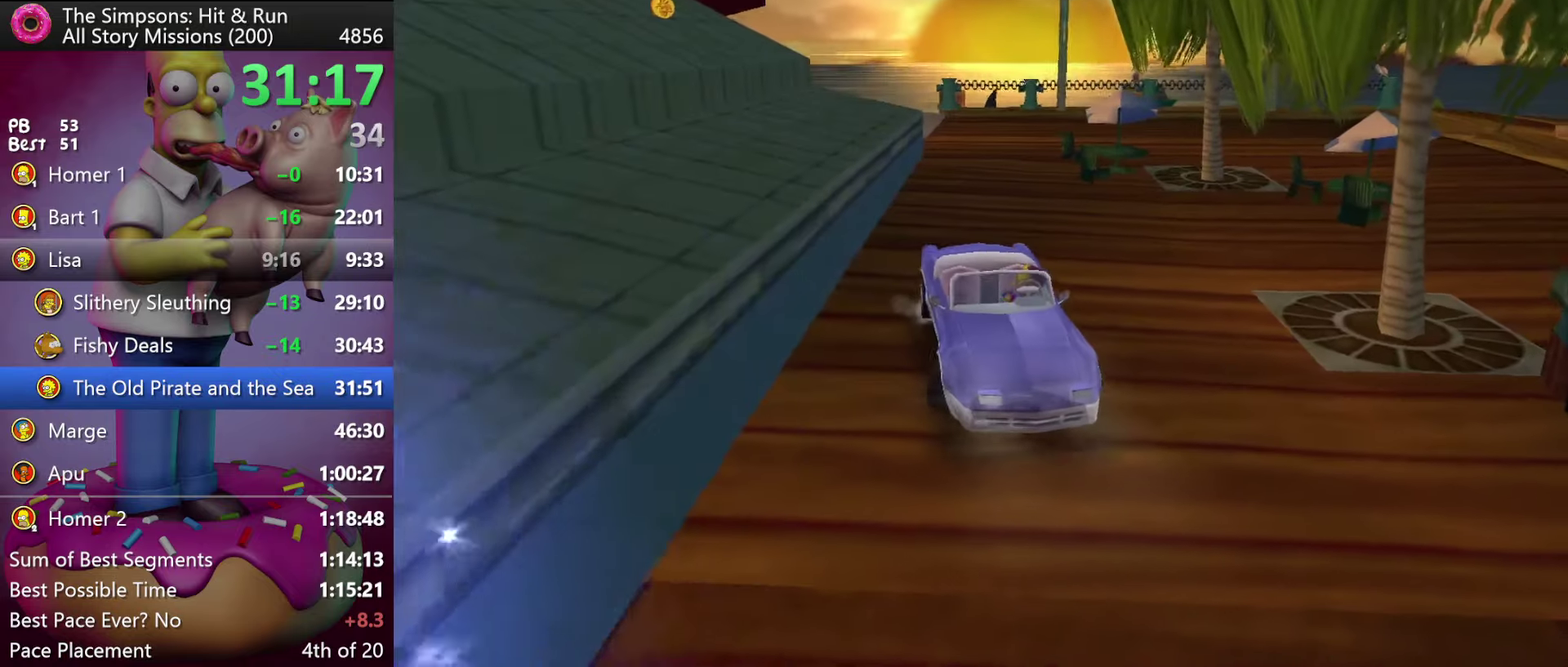
{"buttons": ["A", "L2", "DPAD_RIGHT"], "events": []}
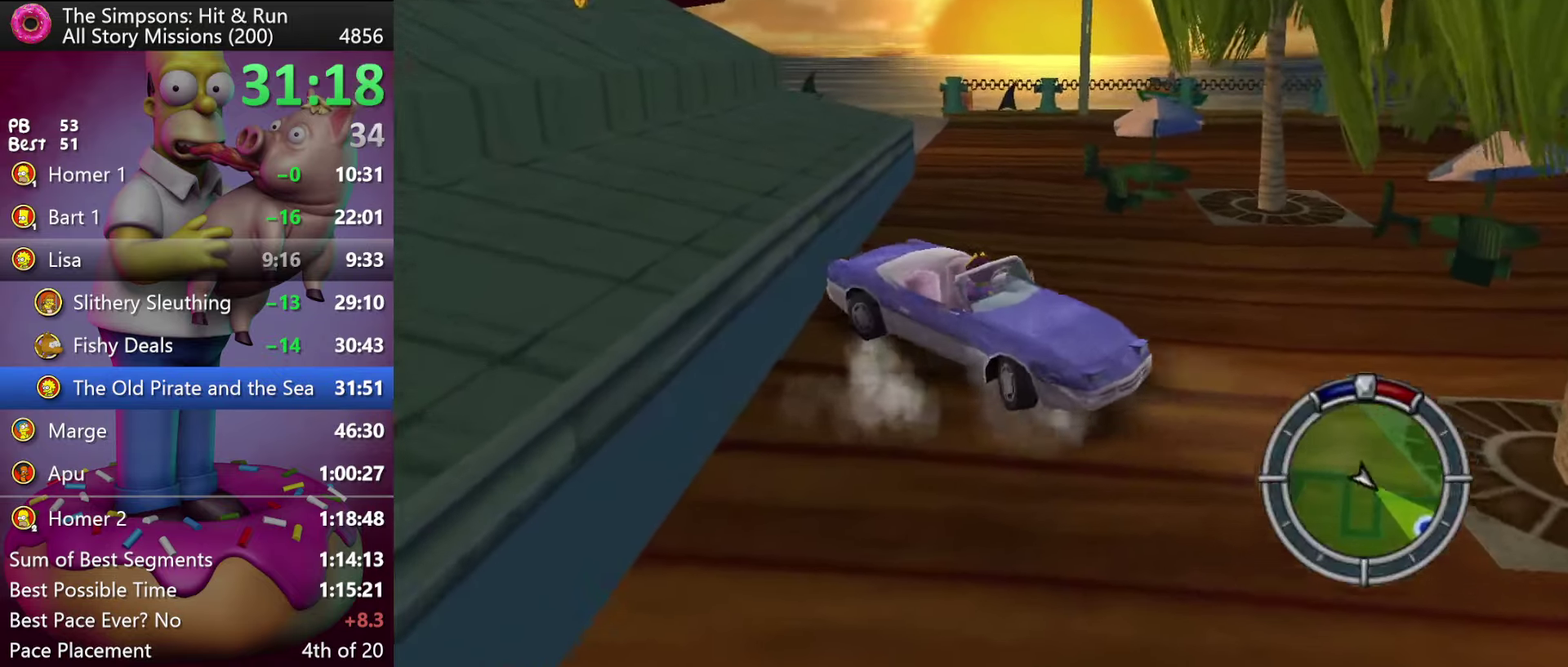
{"buttons": ["R2", "DPAD_RIGHT"], "events": [[117, "DPAD_RIGHT", "up"], [134, "A", "up"], [134, "R2", "down"], [150, "L2", "up"], [500, "DPAD_RIGHT", "down"]]}
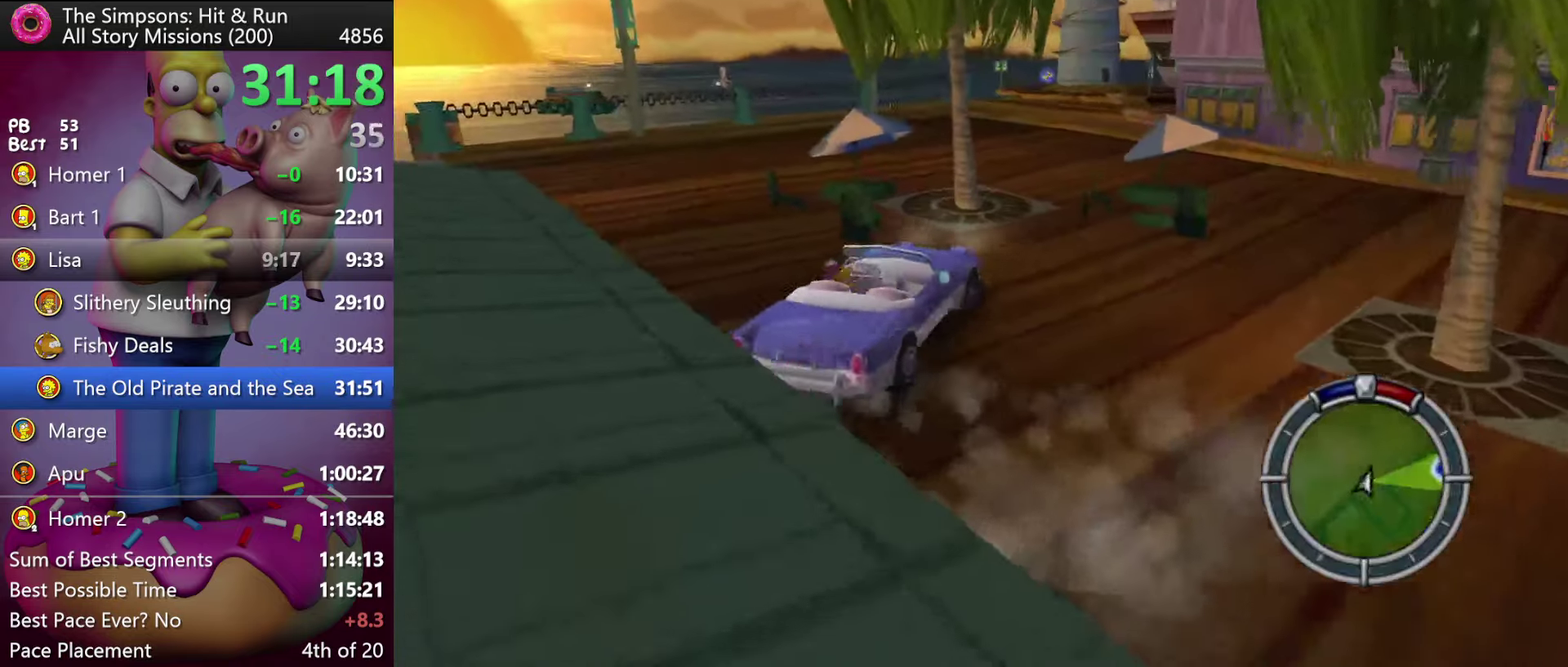
{"buttons": ["R2"], "events": [[267, "DPAD_RIGHT", "up"]]}
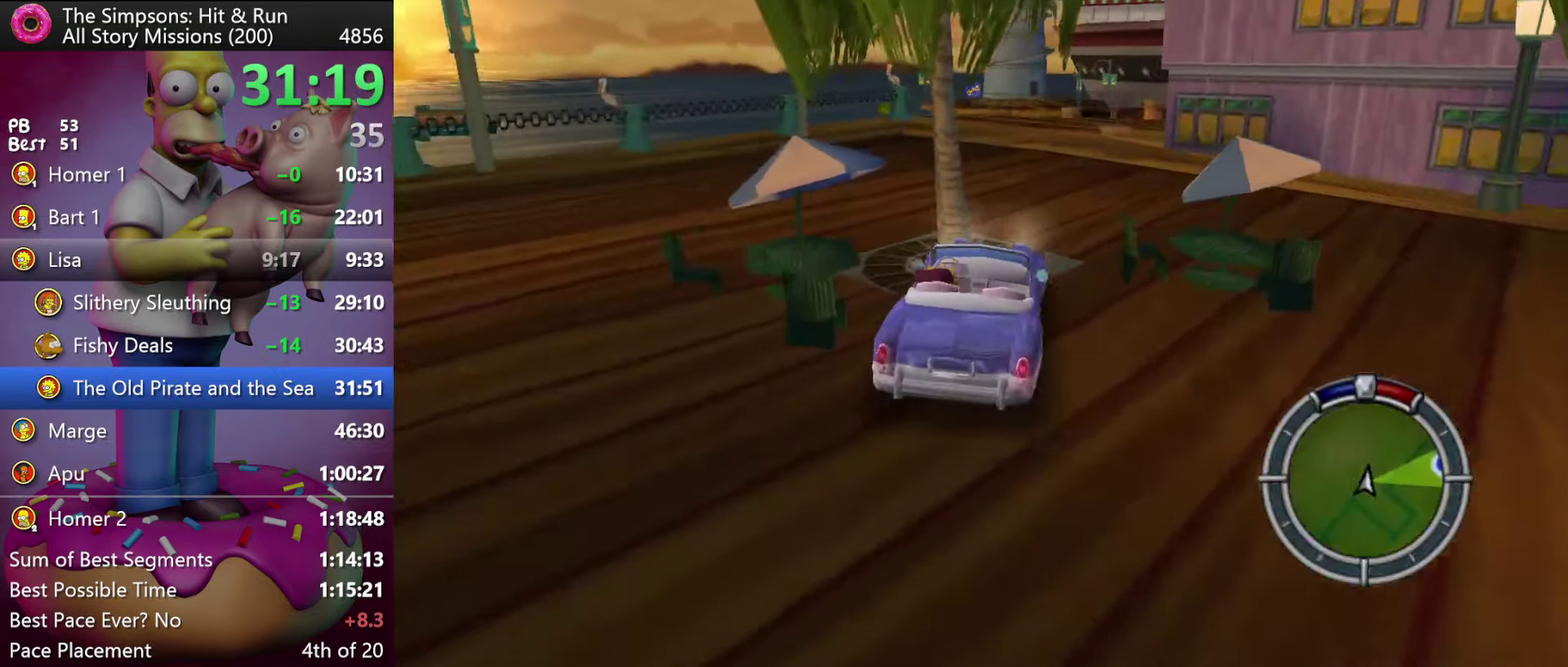
{"buttons": ["R2", "DPAD_RIGHT"], "events": [[384, "DPAD_RIGHT", "down"]]}
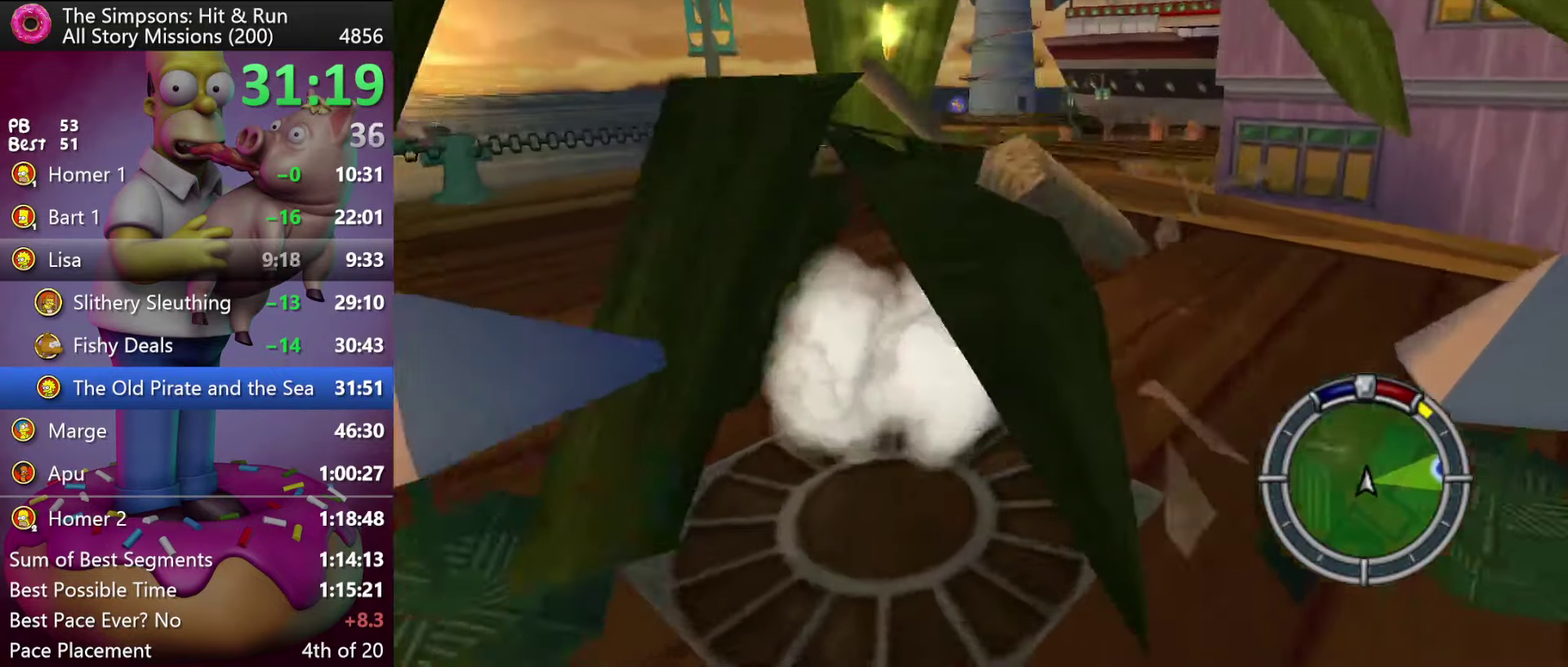
{"buttons": ["R2", "DPAD_RIGHT"], "events": [[134, "DPAD_RIGHT", "up"], [350, "DPAD_RIGHT", "down"]]}
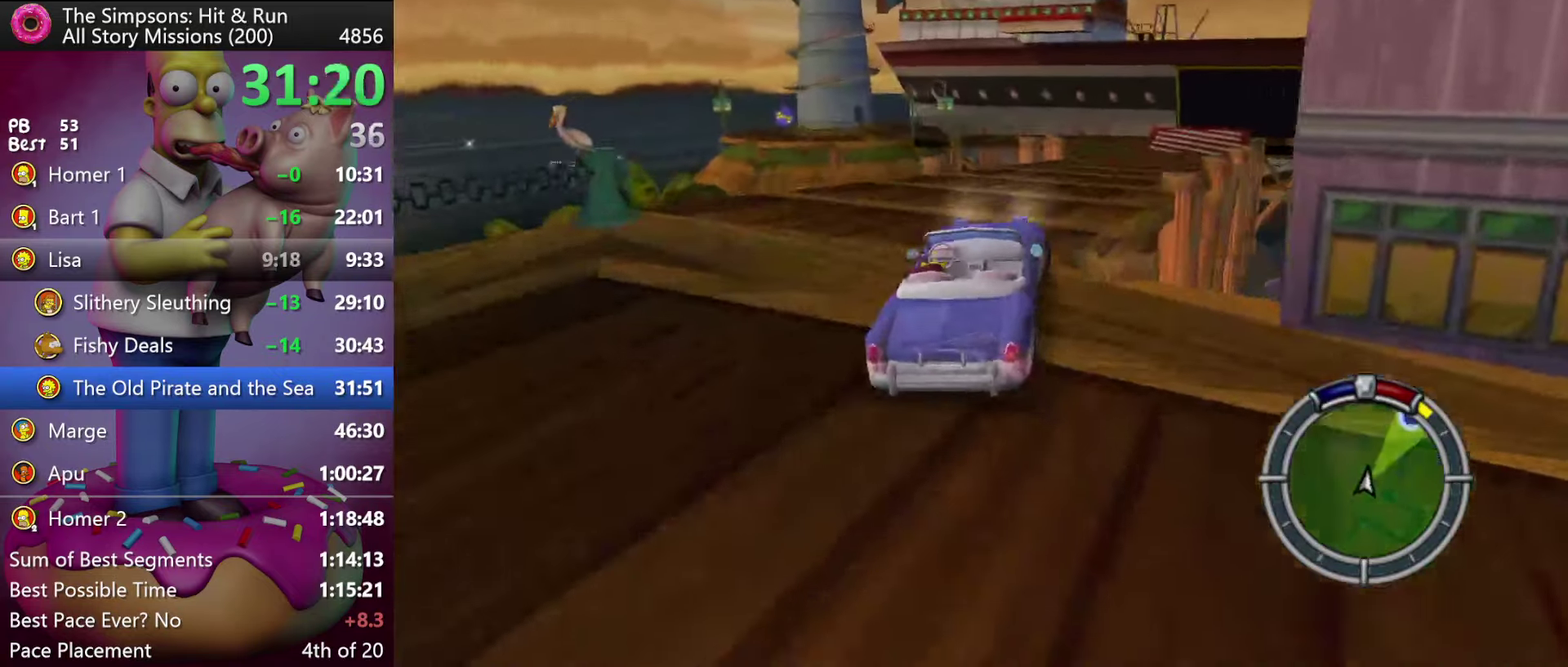
{"buttons": ["R2"], "events": [[17, "DPAD_RIGHT", "up"]]}